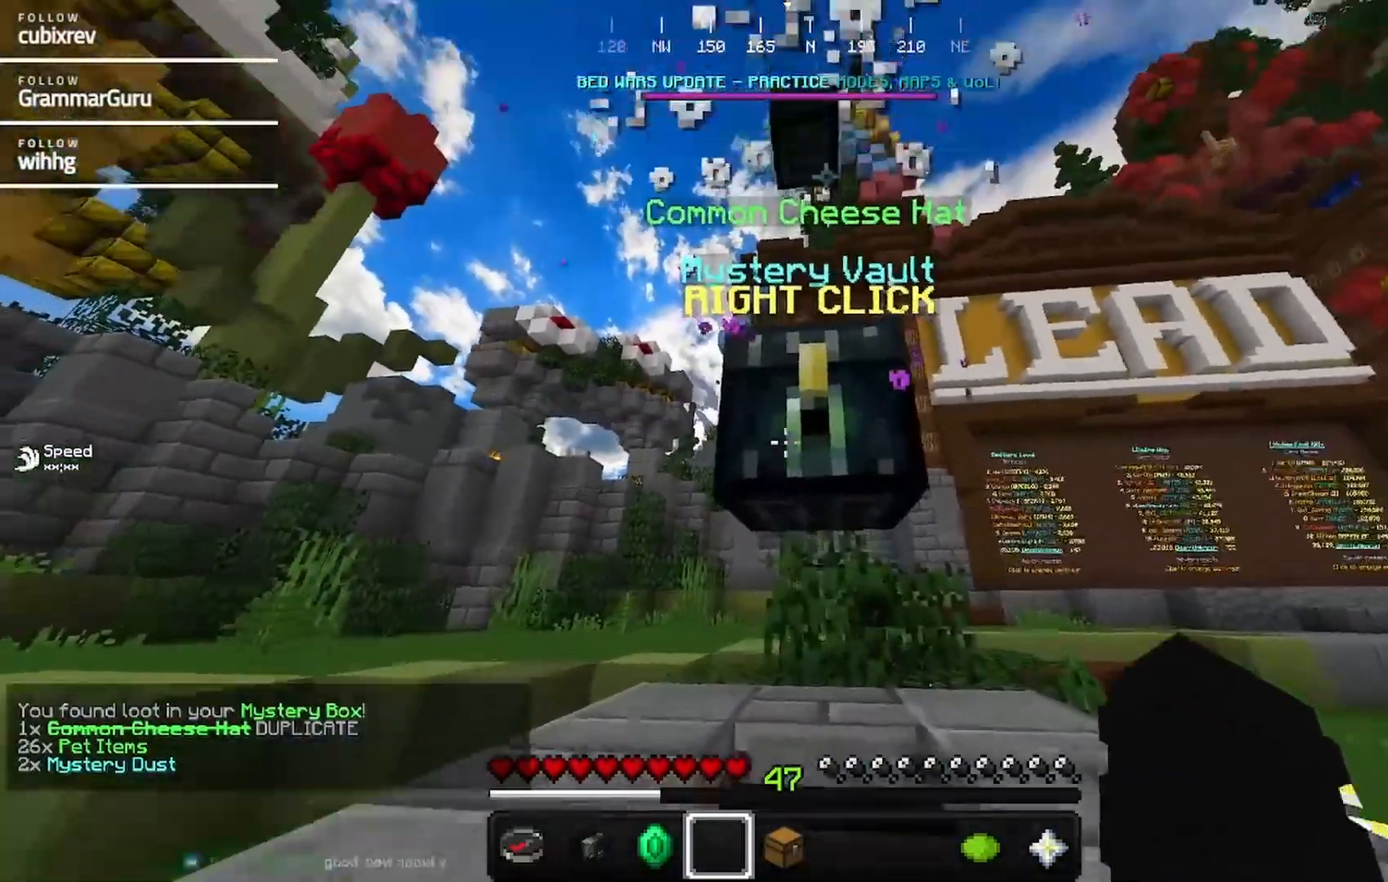
Gameplay with keyboard and mouse; each line is a JSON object with the keys and mouse buttons held at the frame after it. "events" lists presses ("down") and releases ("up") of "a", "d", "s", "w", "mouse_left" and "mouse_right" between this image and that frame as [ms after this image, input, new state], when the widget could be followed in between. "mouse_left", "mouse_right" = the "left", "right" buttons of the "mouse" list. No other keys are recorded. Fast repeated clicks can show as one long hold. Mouse movement is not recorded.
{"keys": [], "mouse": [], "events": [[317, "mouse_right", "down"], [467, "mouse_right", "up"]]}
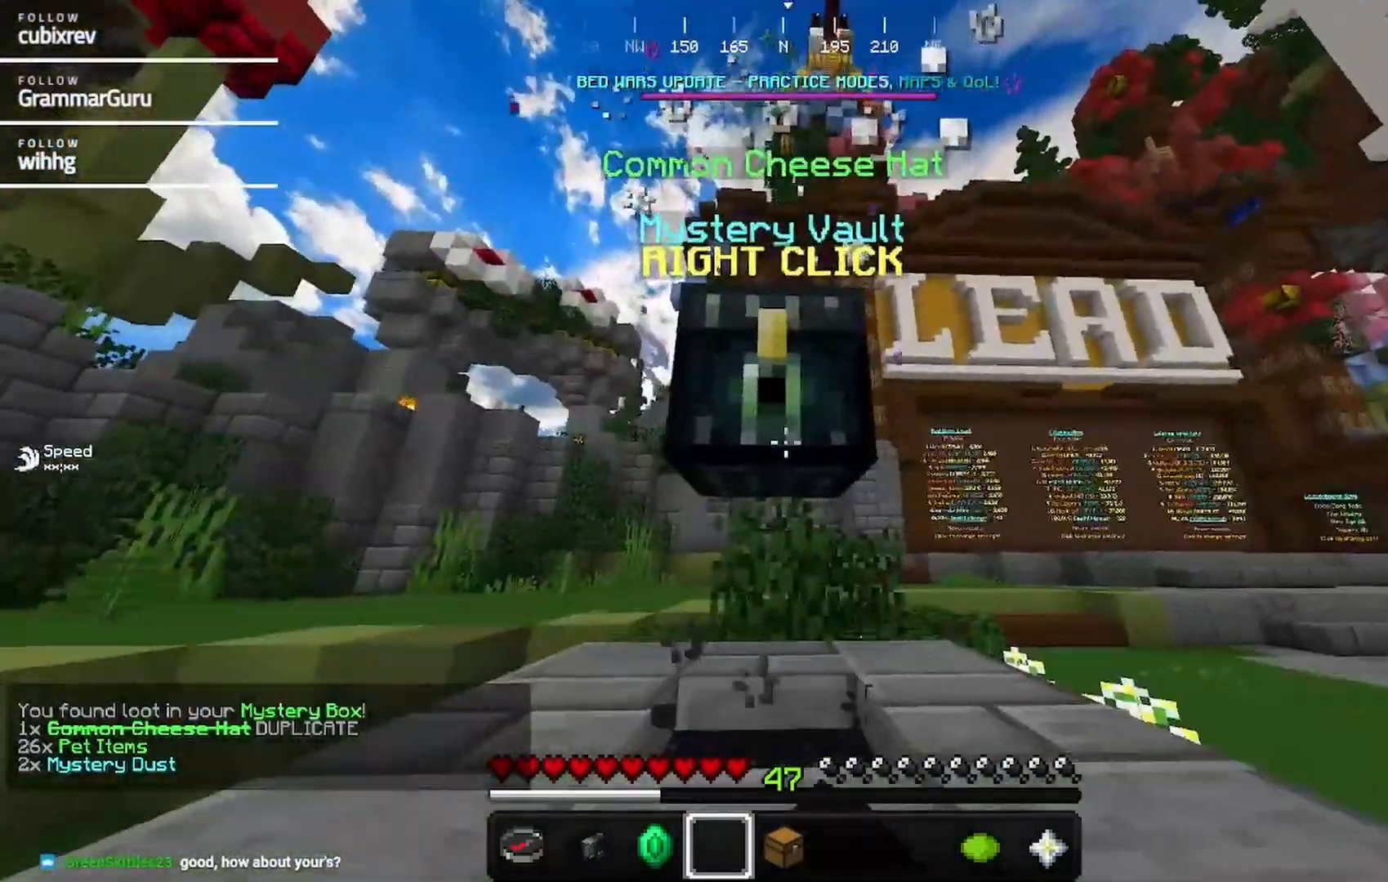
{"keys": [], "mouse": [], "events": []}
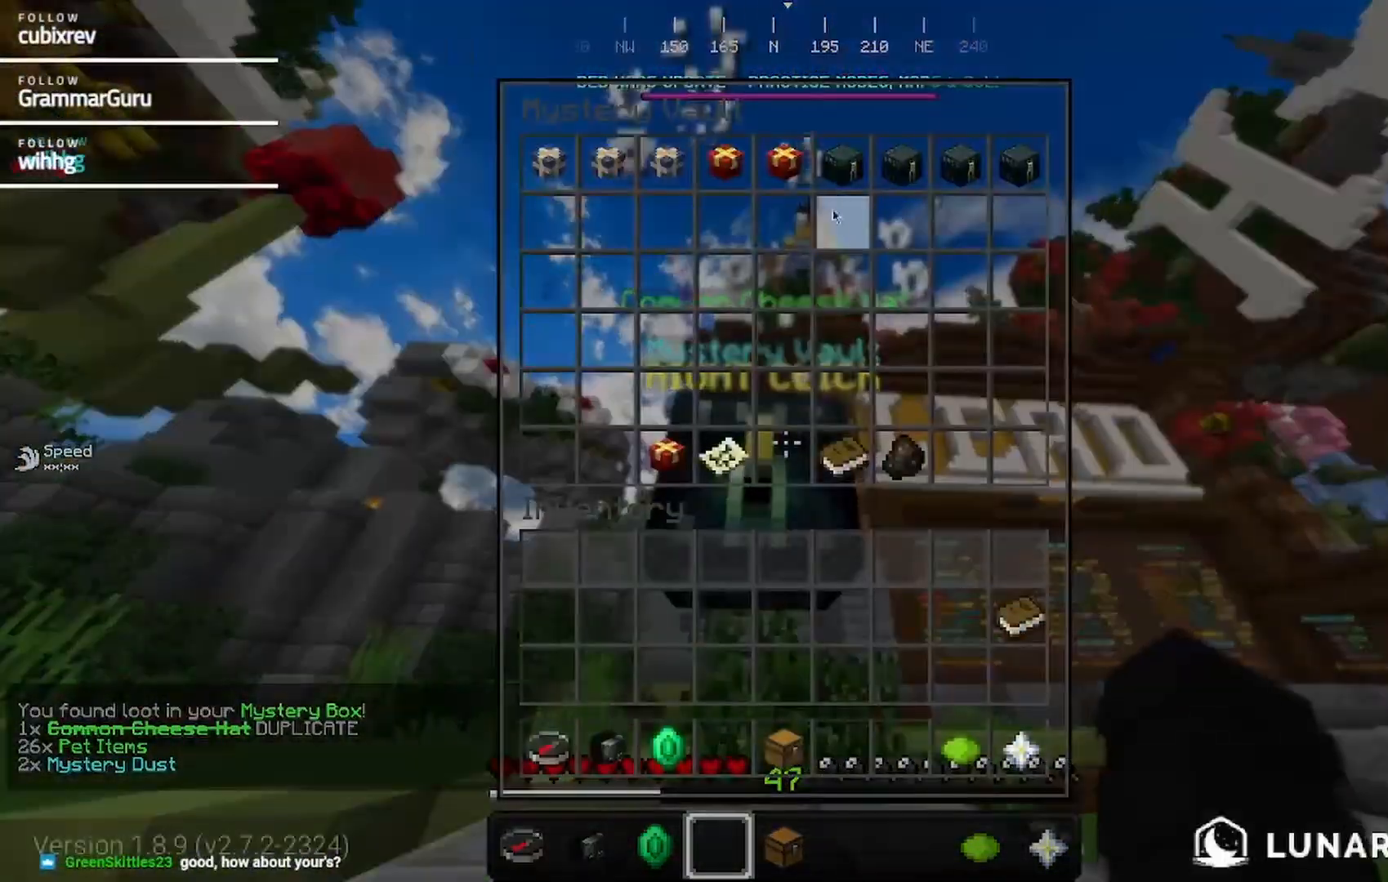
{"keys": [], "mouse": [], "events": []}
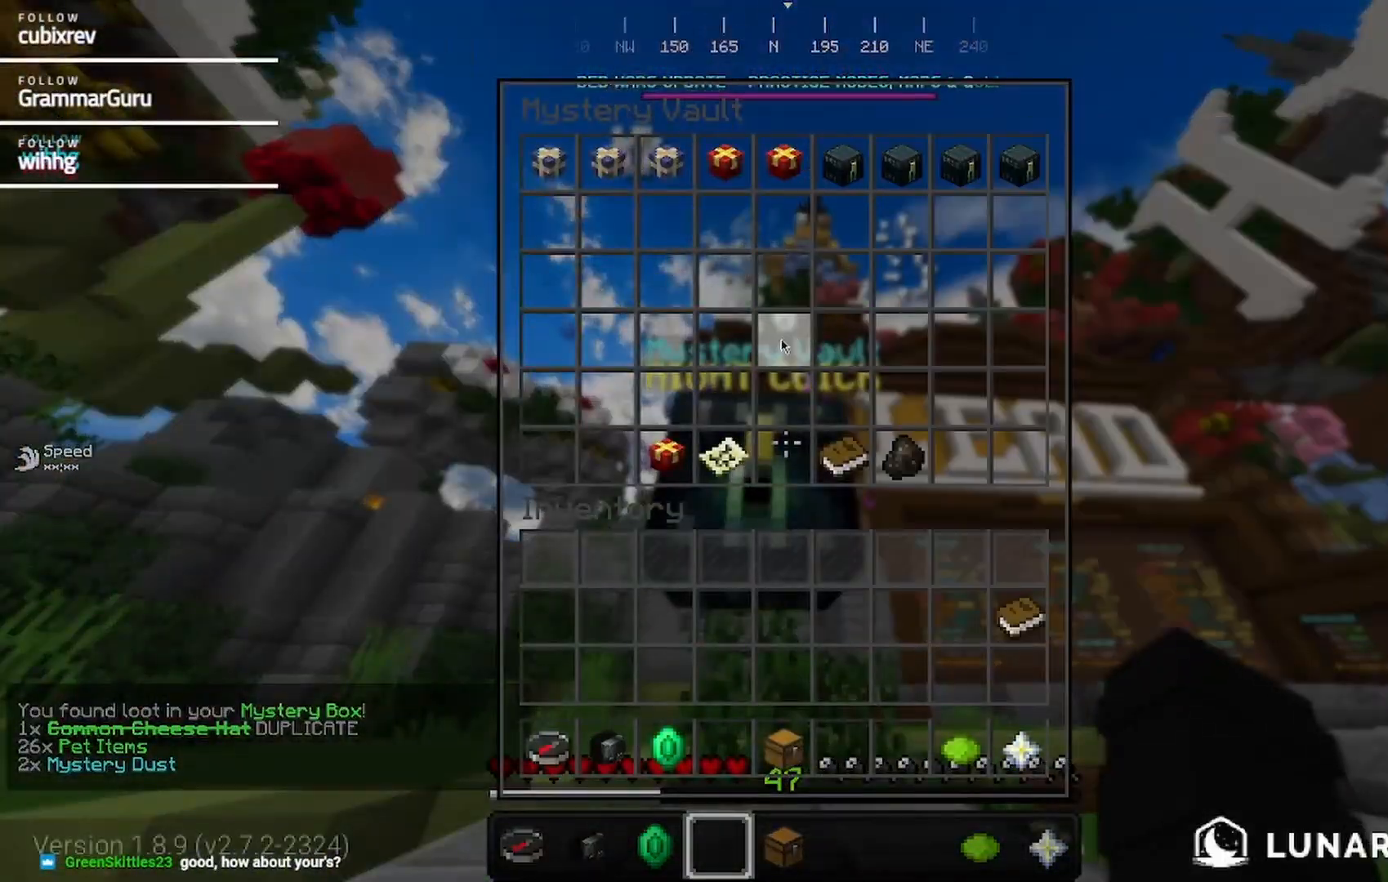
{"keys": [], "mouse": [], "events": []}
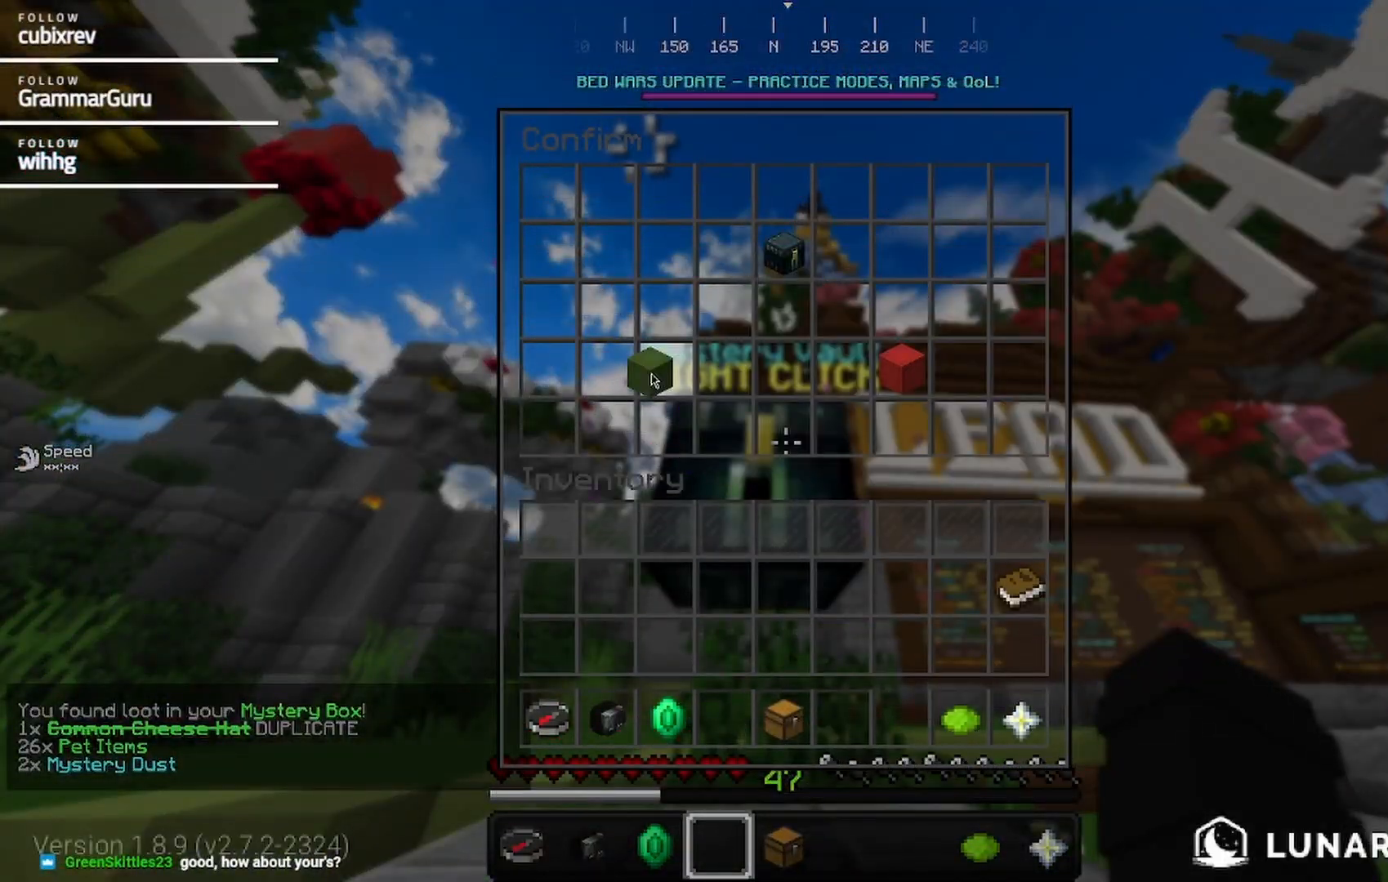
{"keys": ["s"], "mouse": [], "events": [[67, "s", "down"]]}
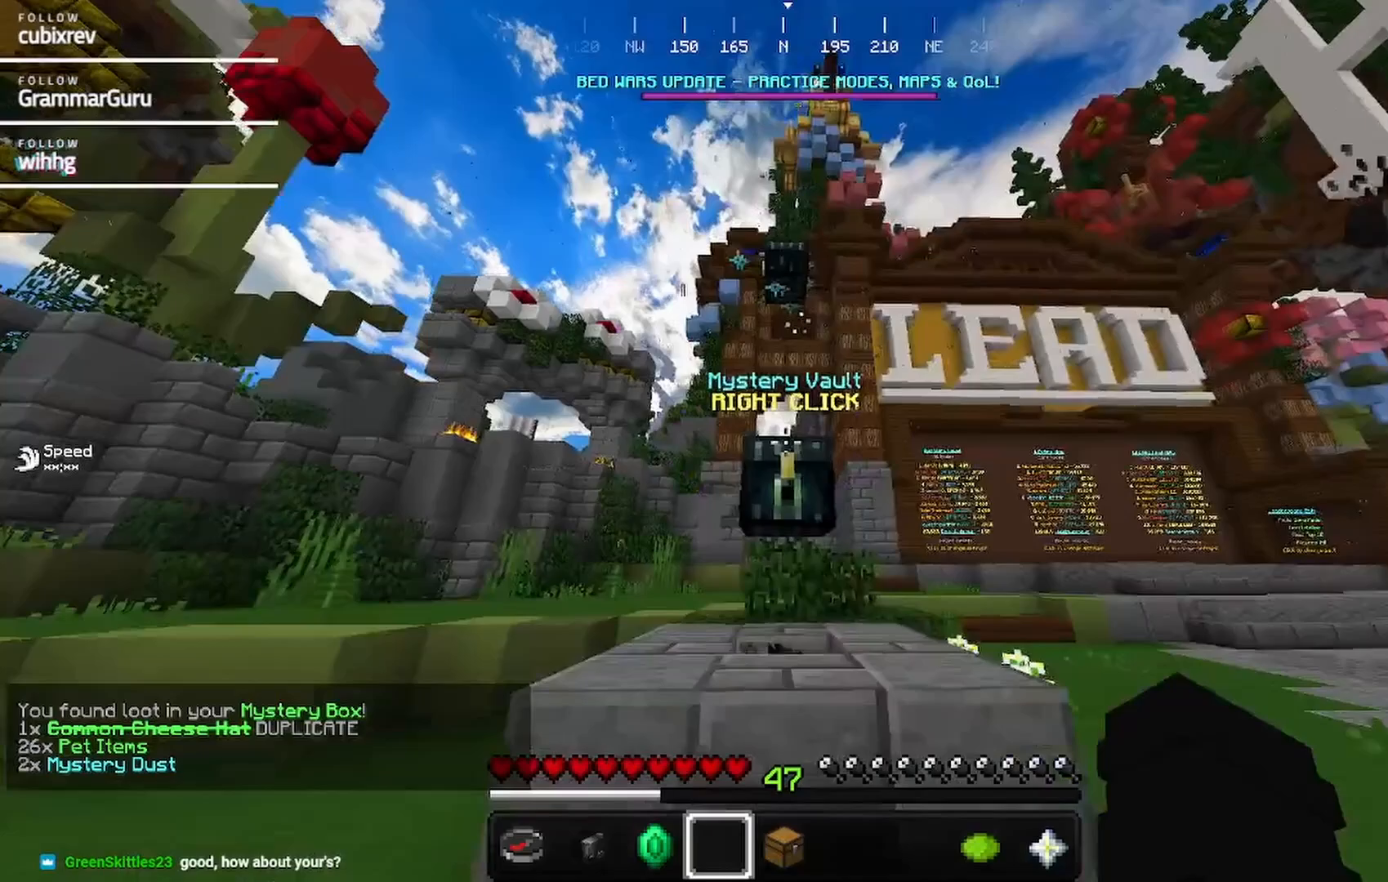
{"keys": [], "mouse": [], "events": [[433, "s", "up"]]}
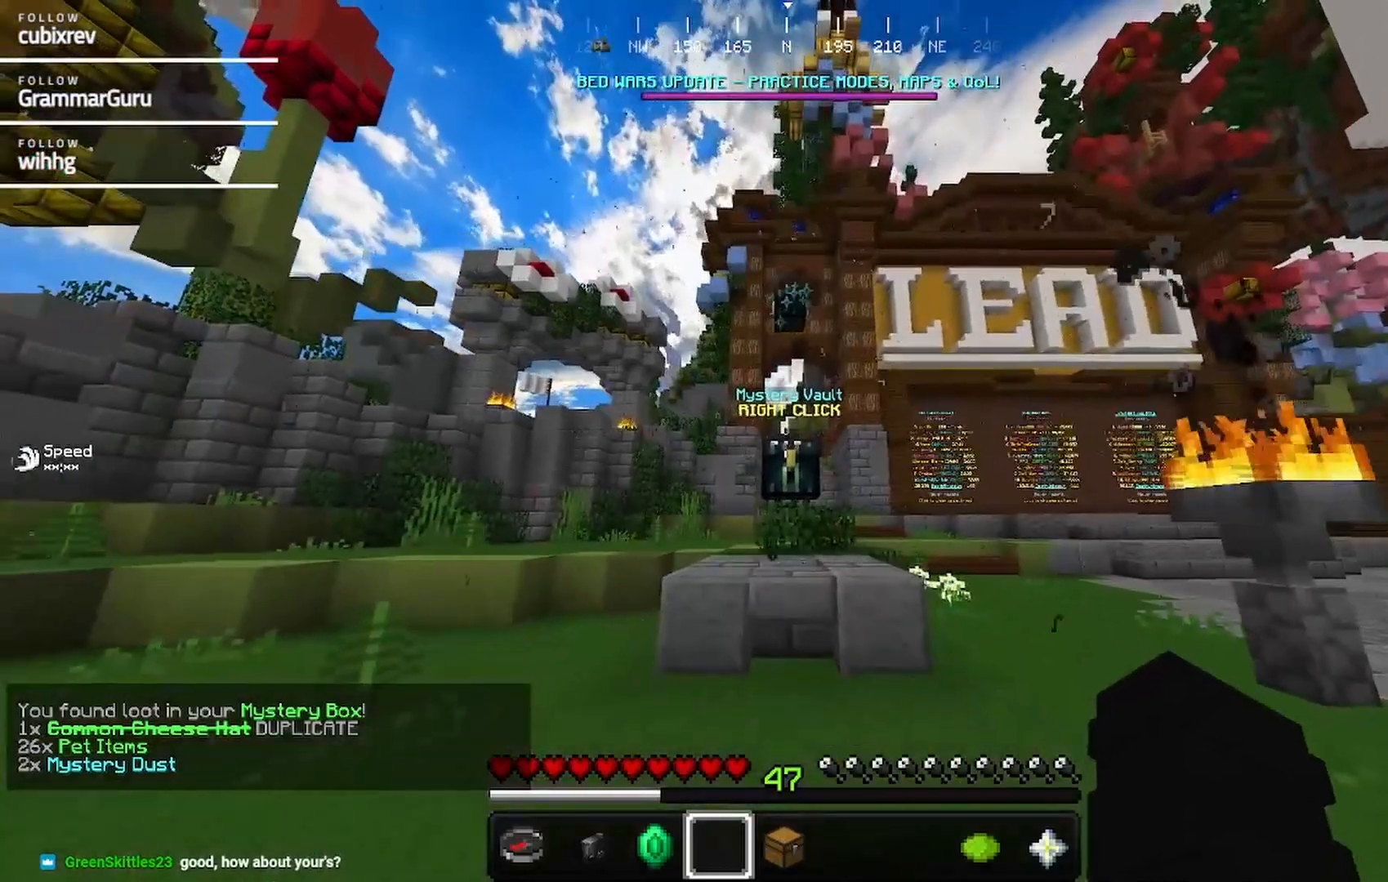
{"keys": [], "mouse": [], "events": [[267, "w", "down"], [483, "w", "up"]]}
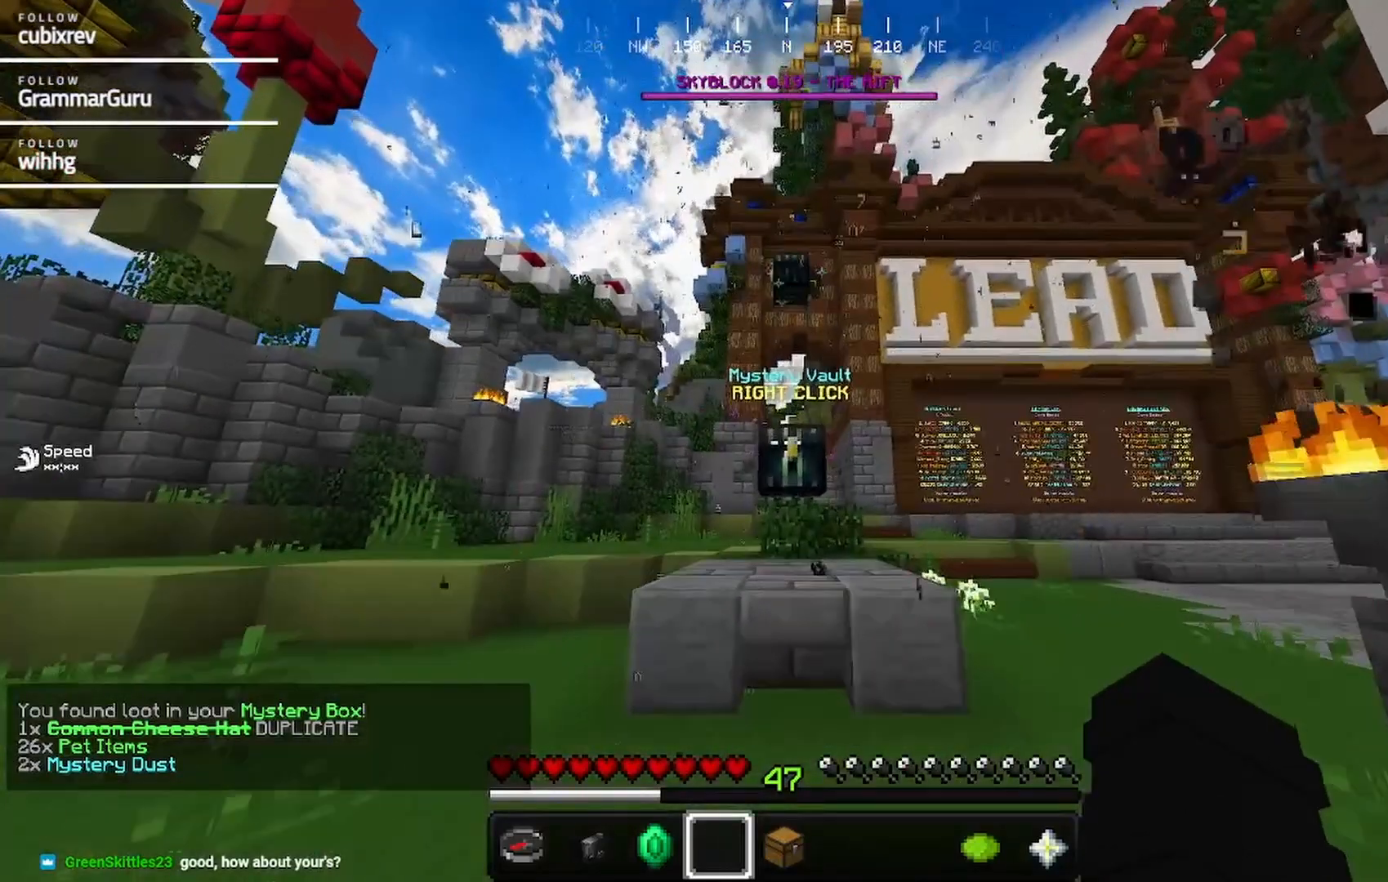
{"keys": [], "mouse": [], "events": []}
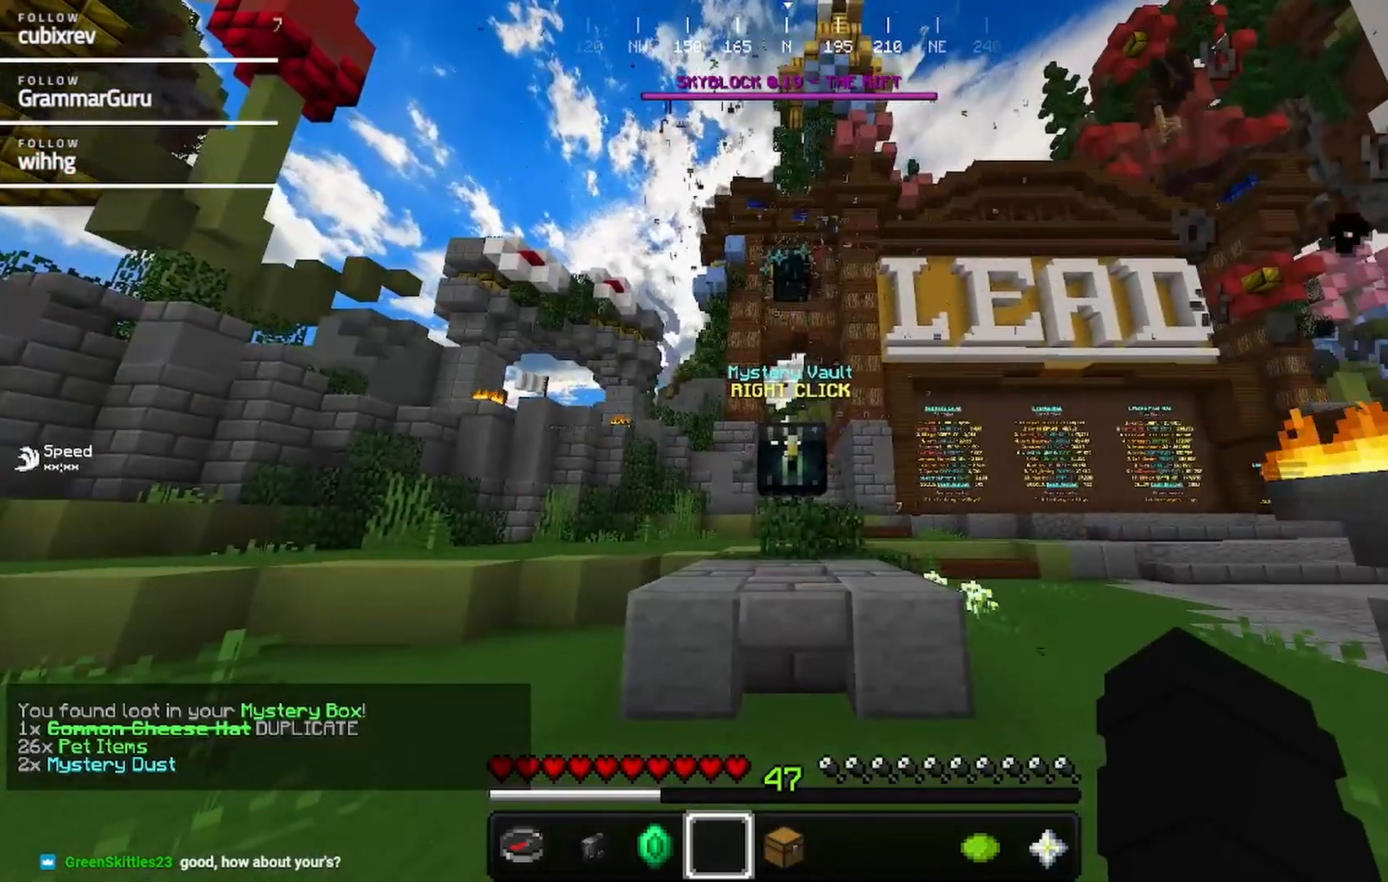
{"keys": [], "mouse": [], "events": []}
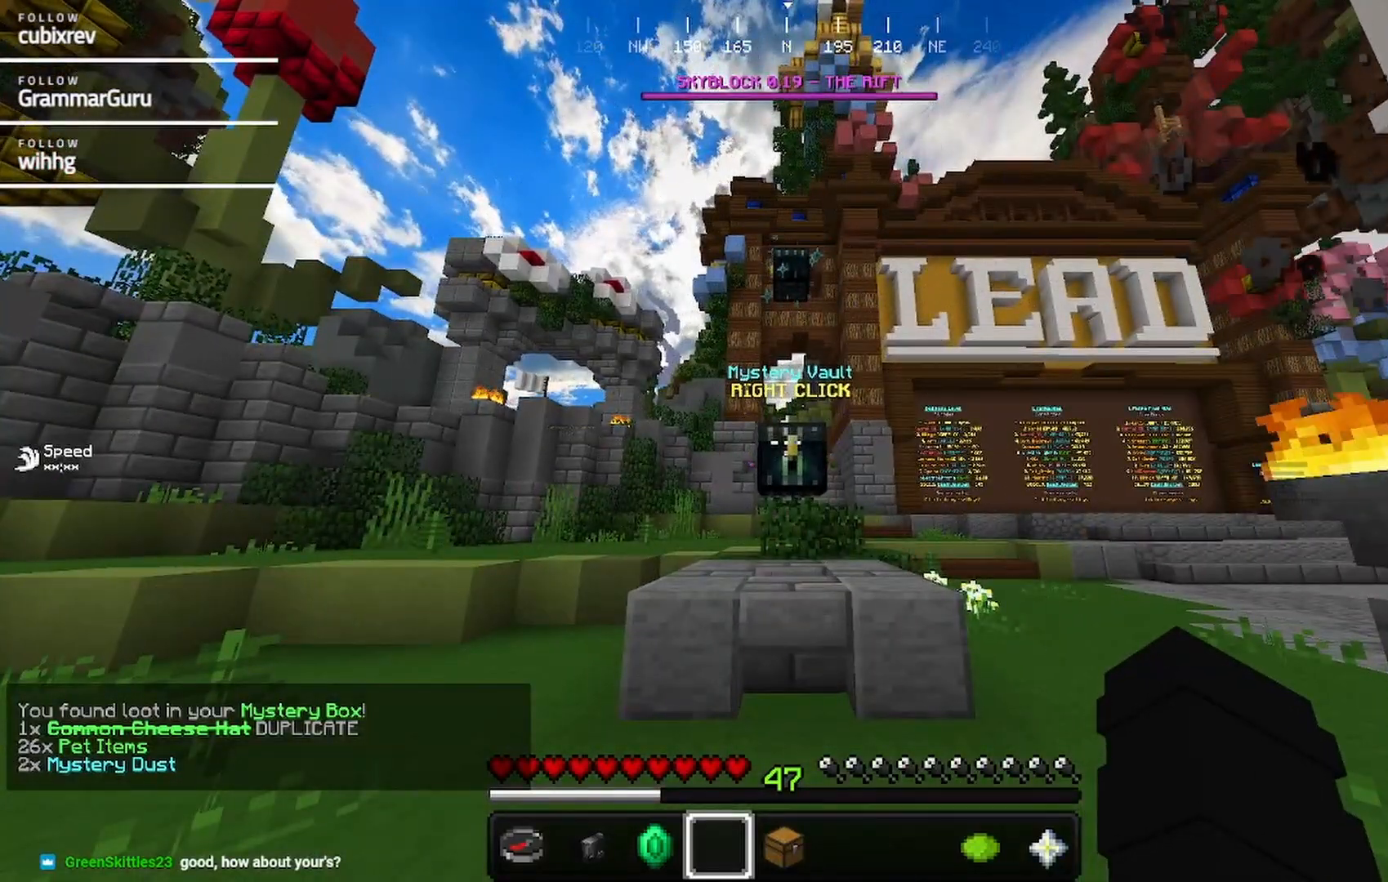
{"keys": [], "mouse": [], "events": []}
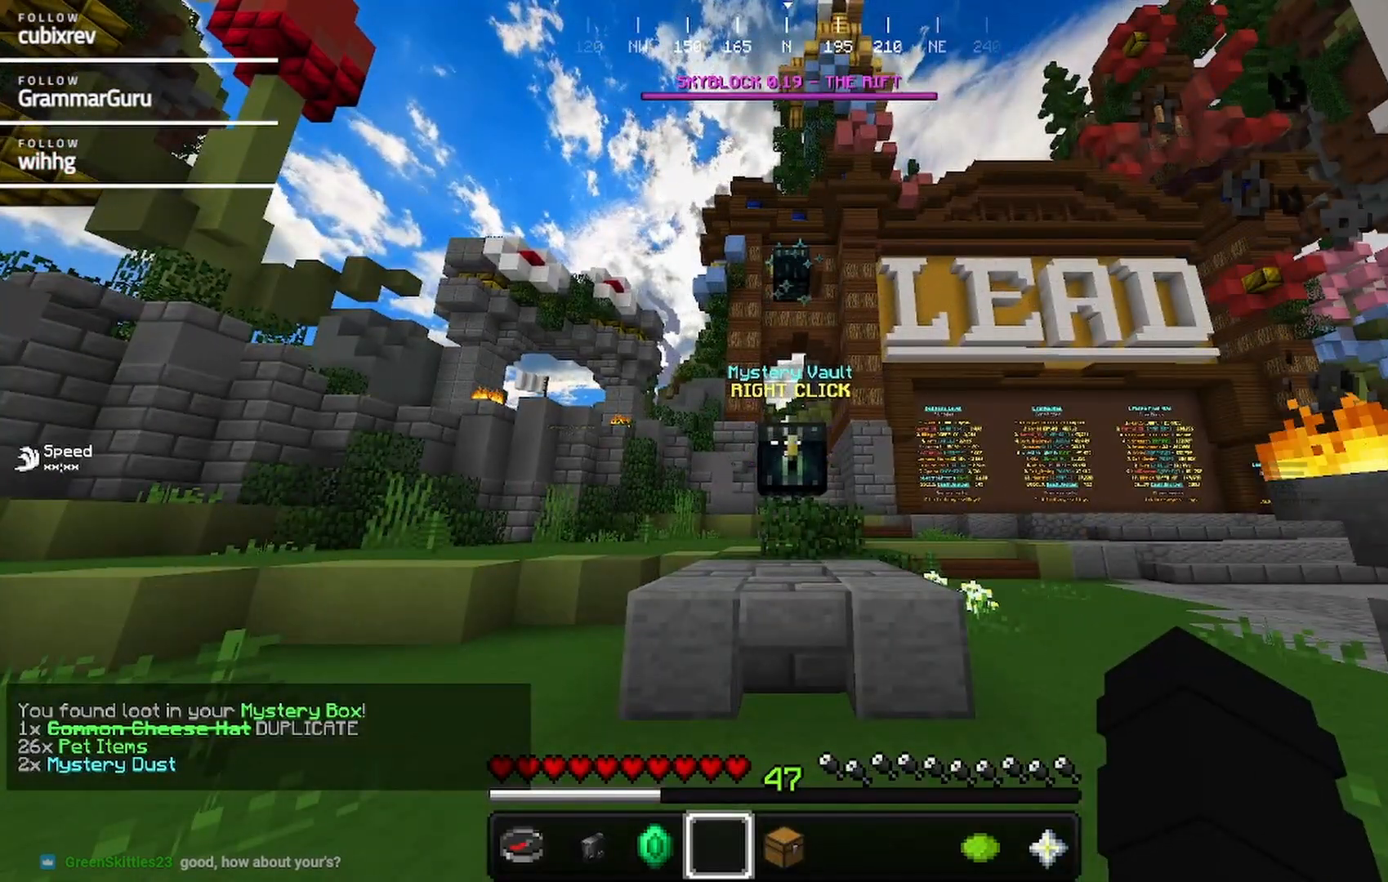
{"keys": [], "mouse": [], "events": []}
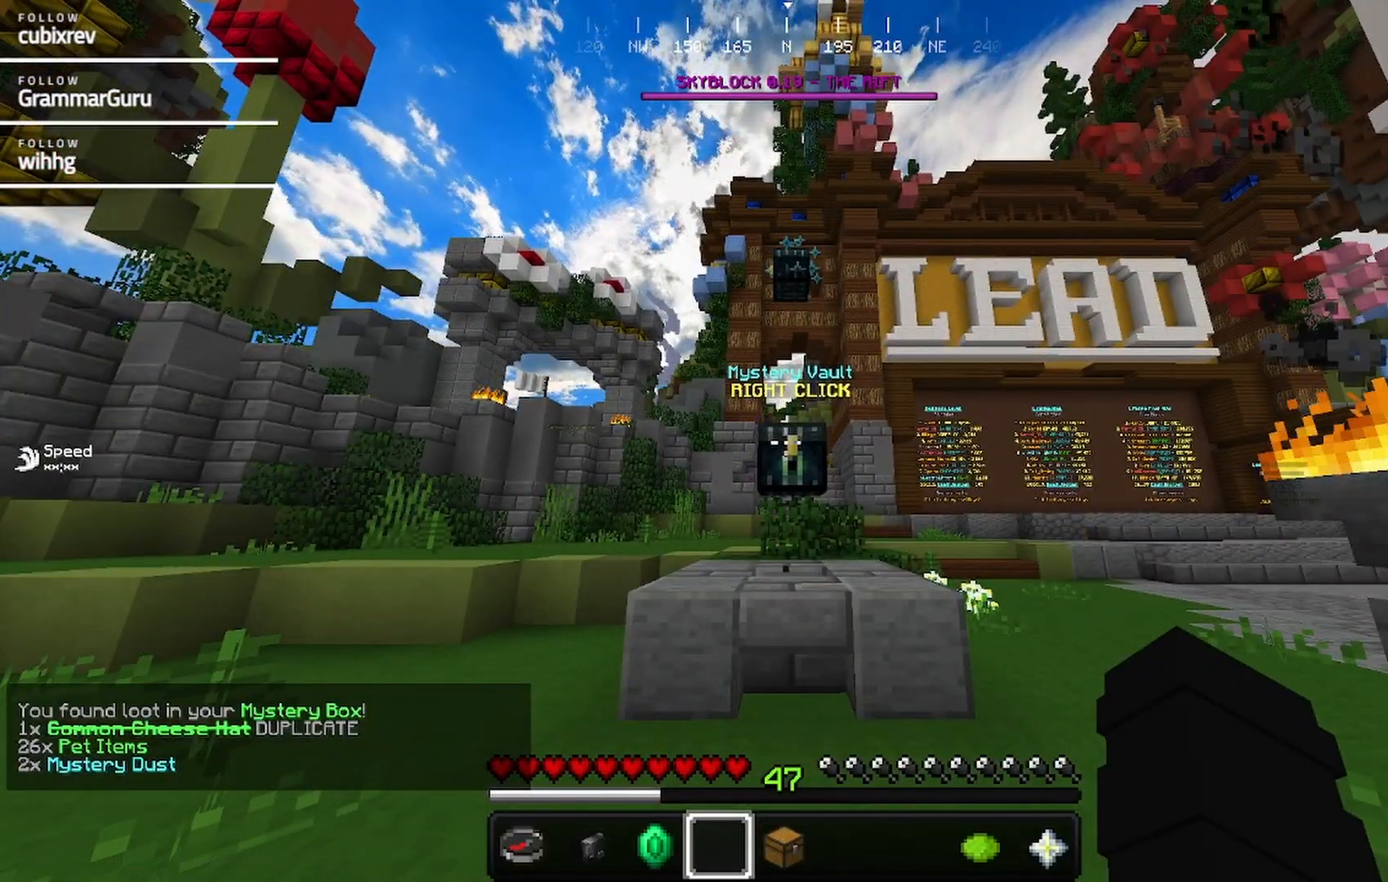
{"keys": [], "mouse": [], "events": []}
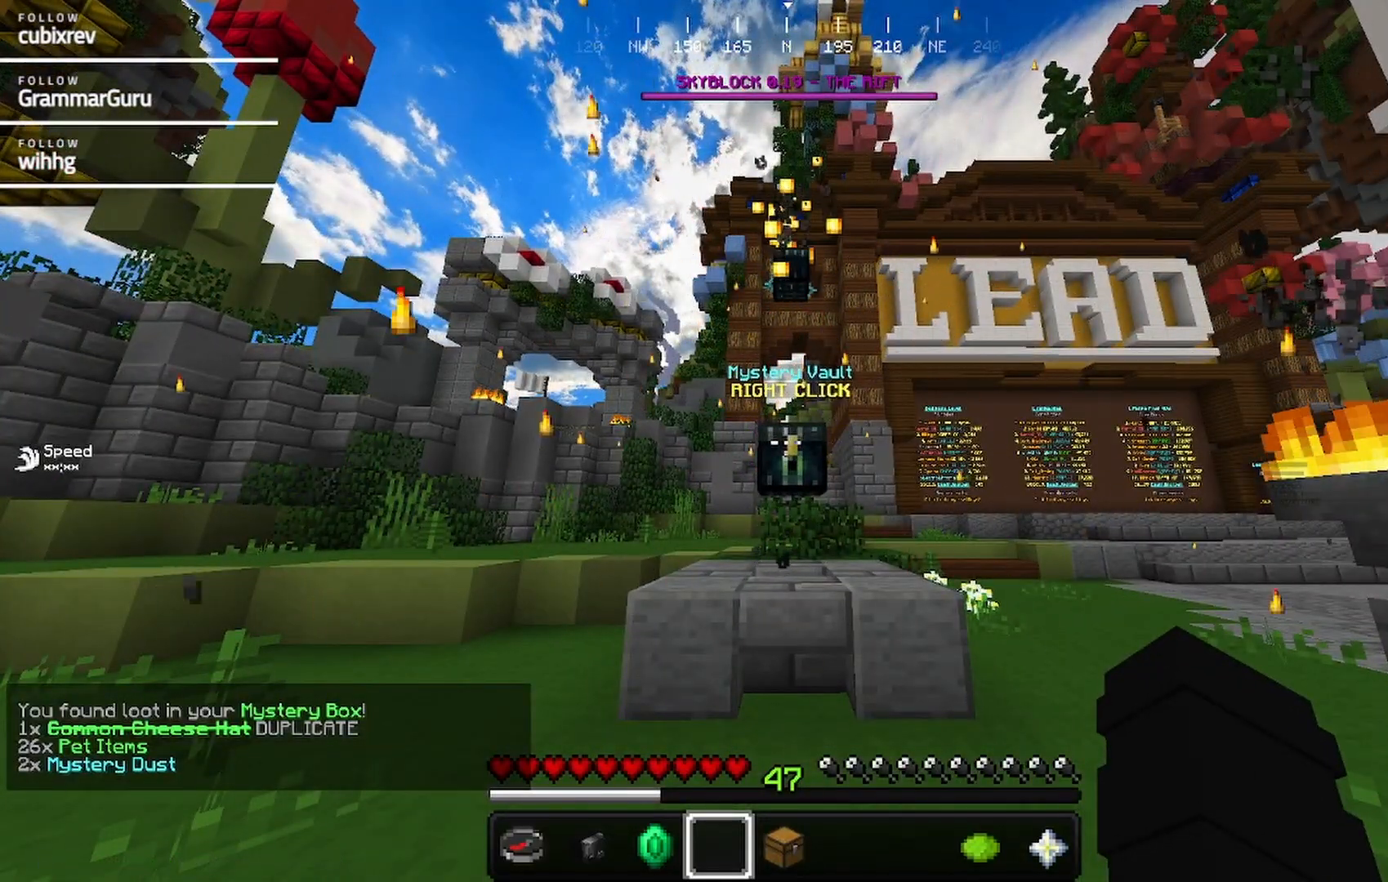
{"keys": [], "mouse": [], "events": []}
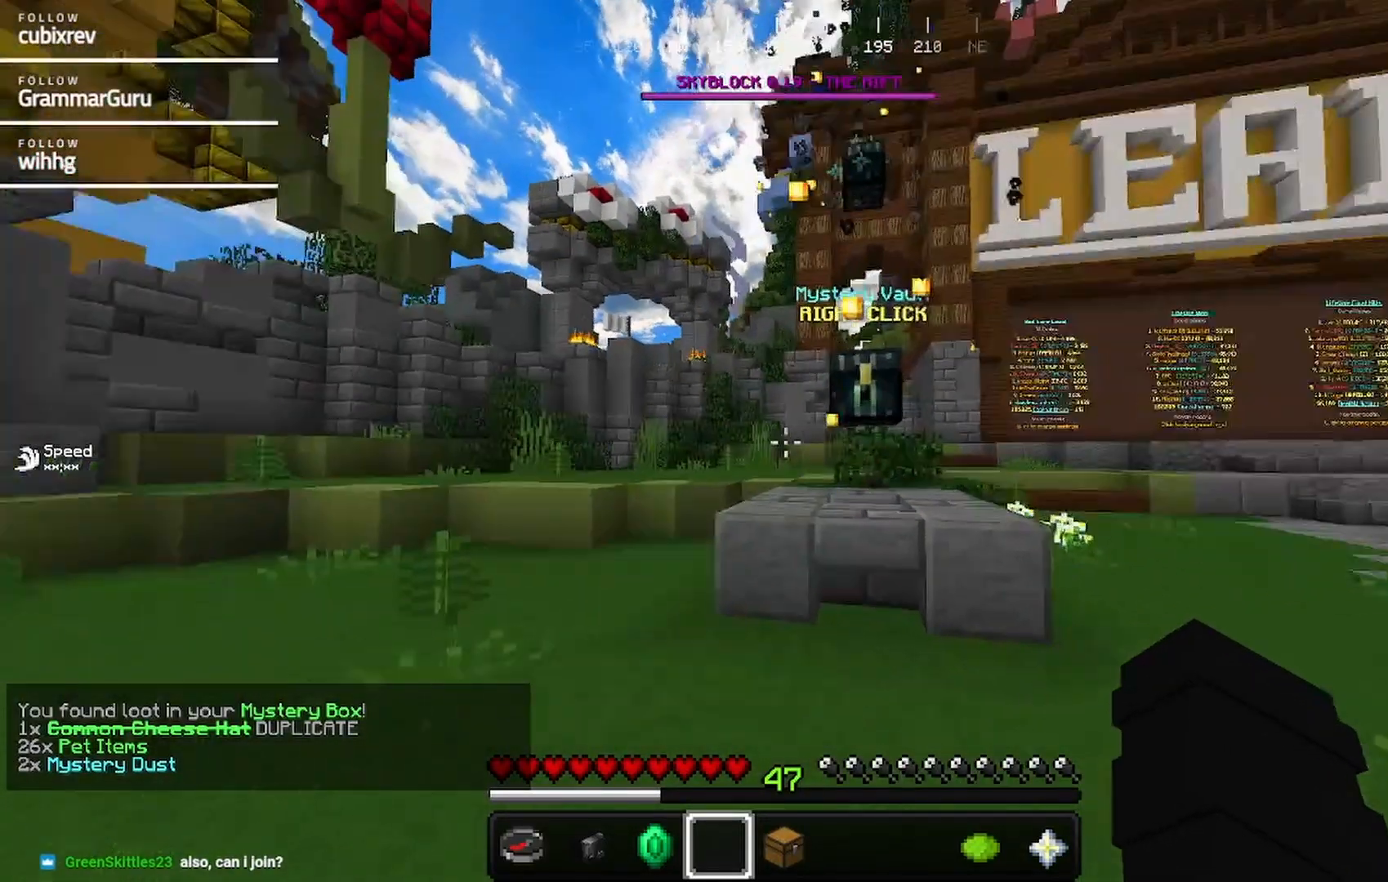
{"keys": [], "mouse": [], "events": []}
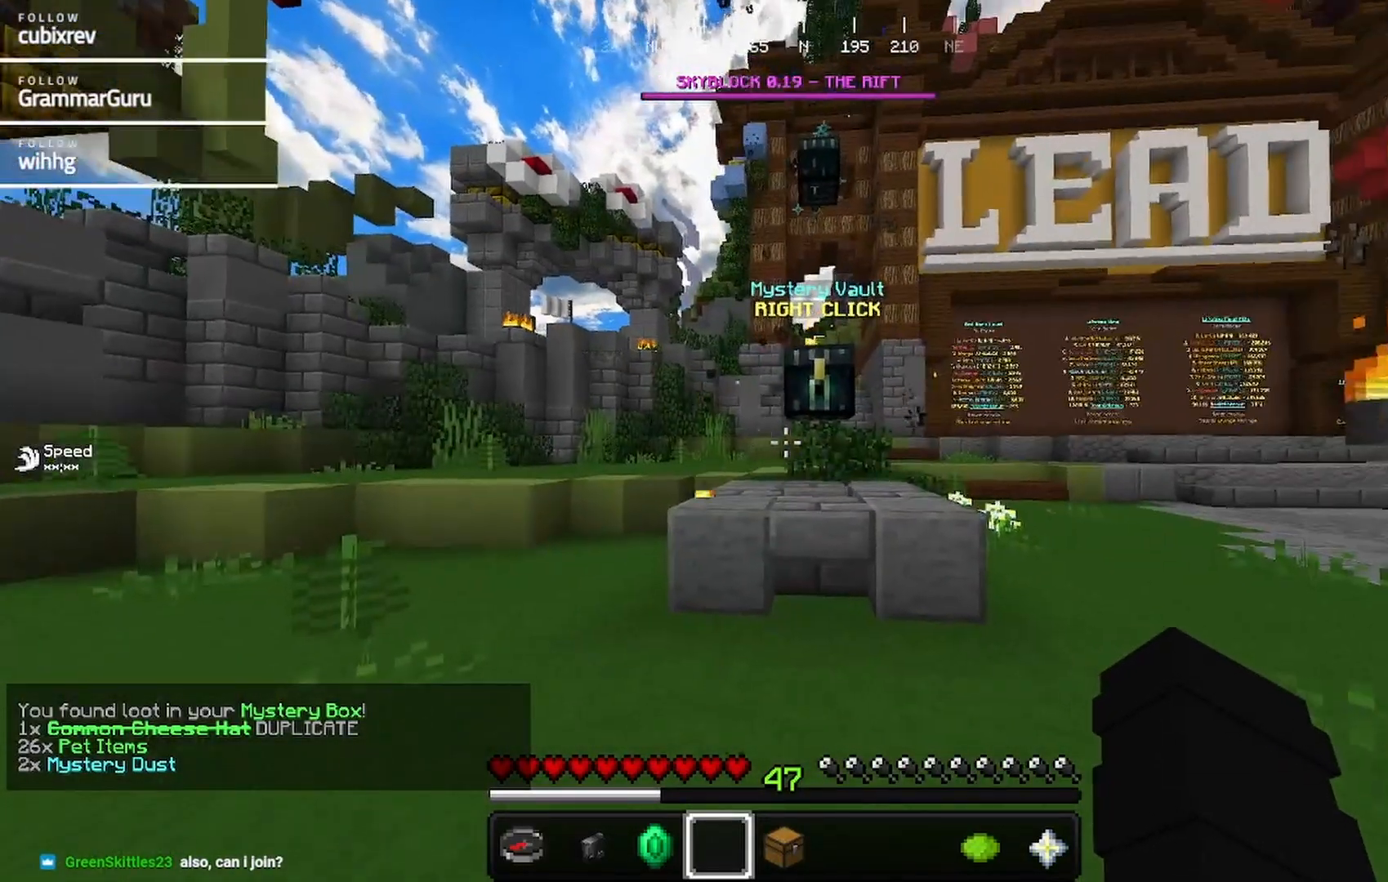
{"keys": [], "mouse": [], "events": []}
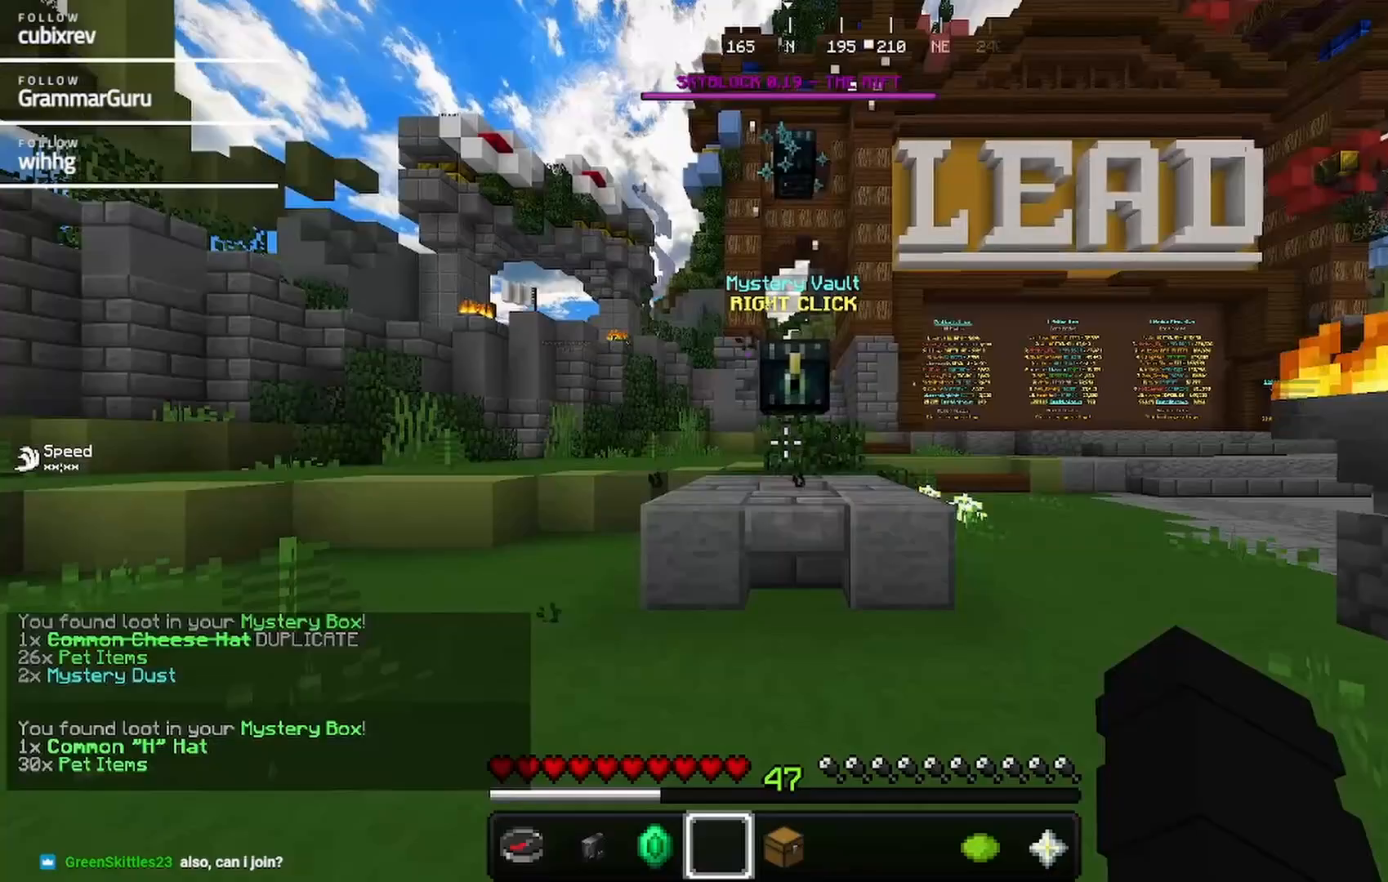
{"keys": ["w"], "mouse": [], "events": [[150, "w", "down"]]}
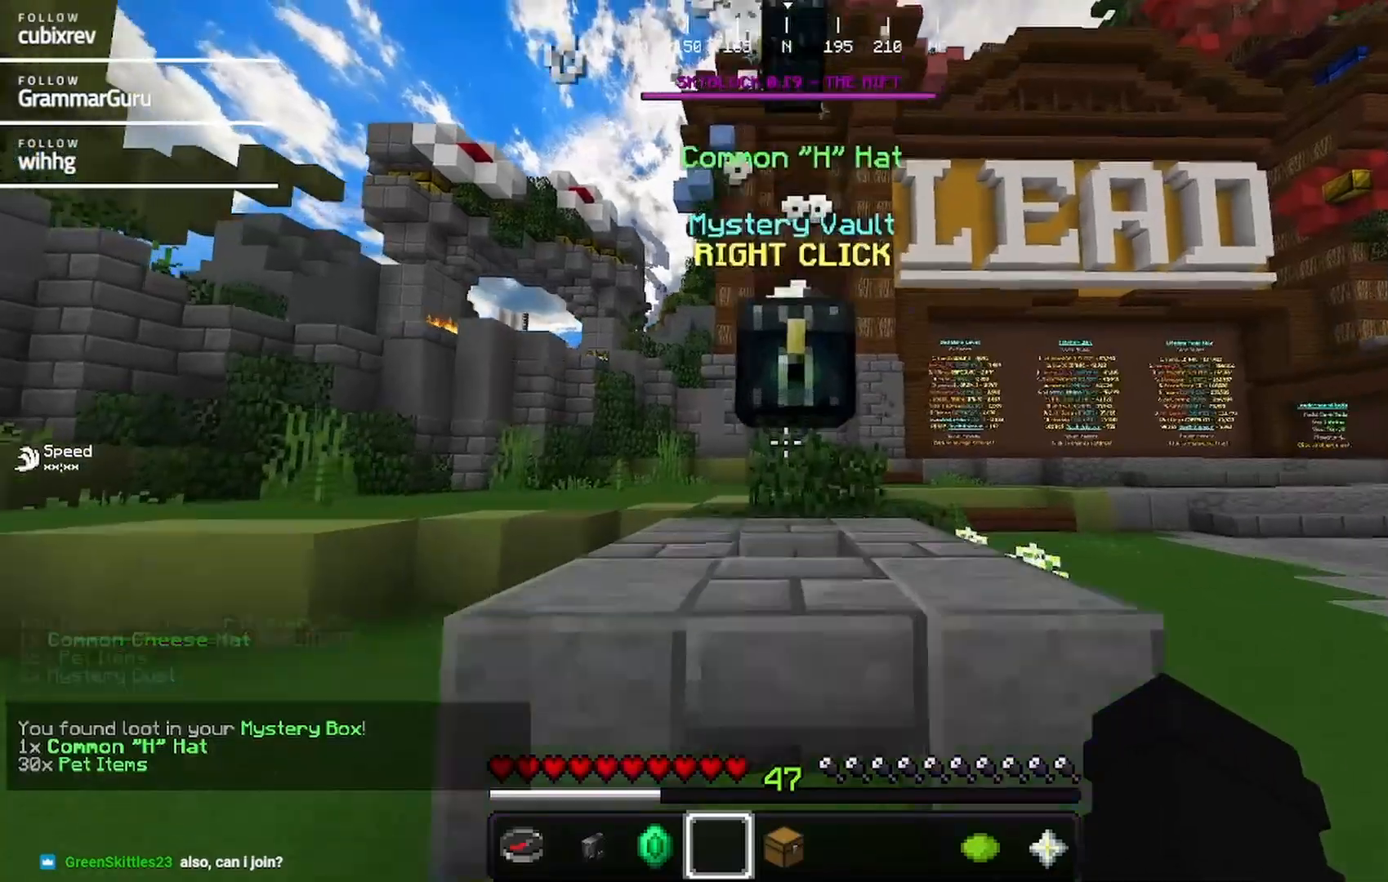
{"keys": ["w"], "mouse": [], "events": [[150, "w", "up"], [483, "w", "down"]]}
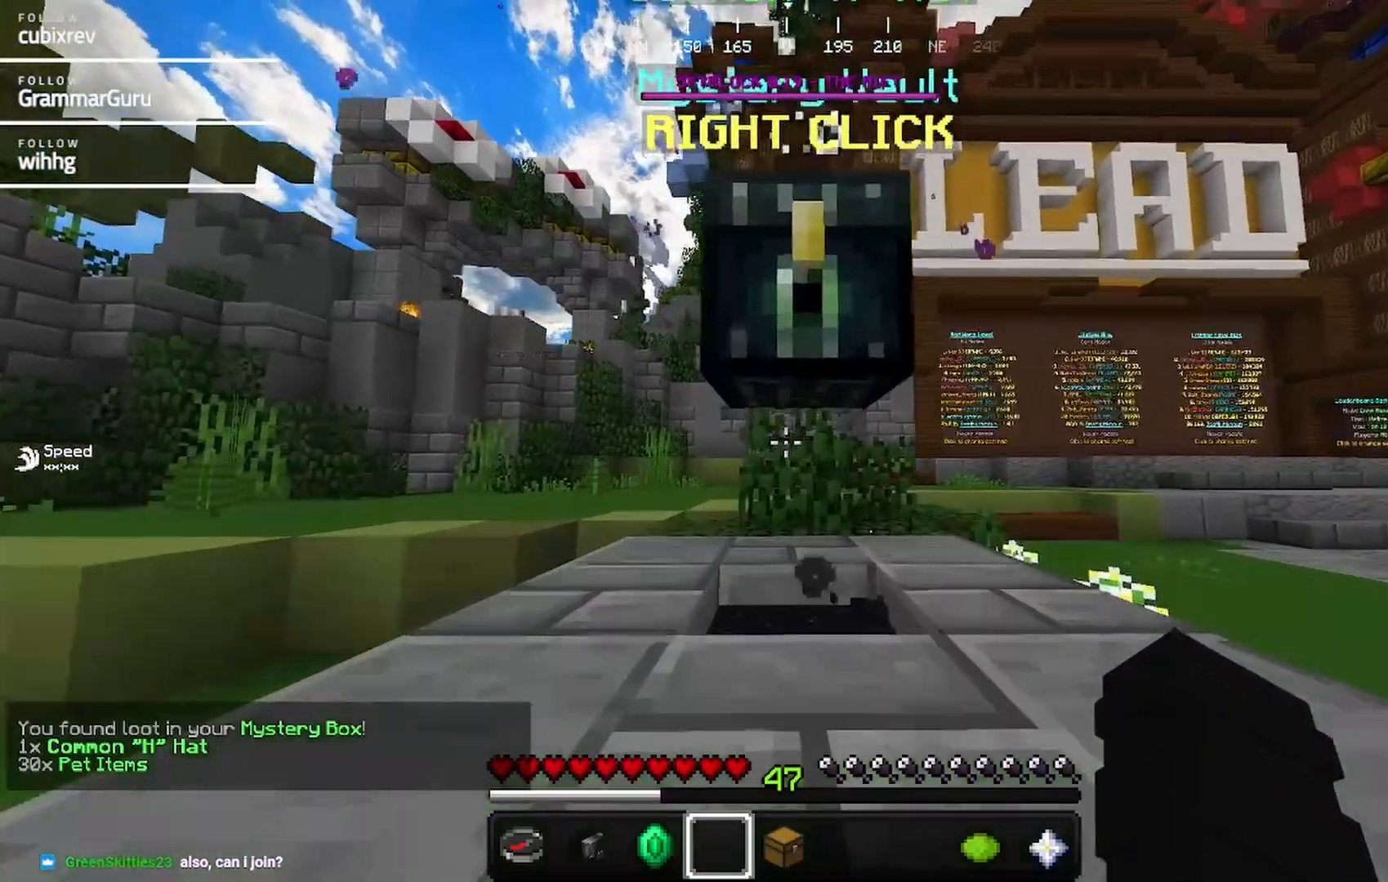
{"keys": [], "mouse": ["right"], "events": [[450, "mouse_right", "down"], [500, "w", "up"]]}
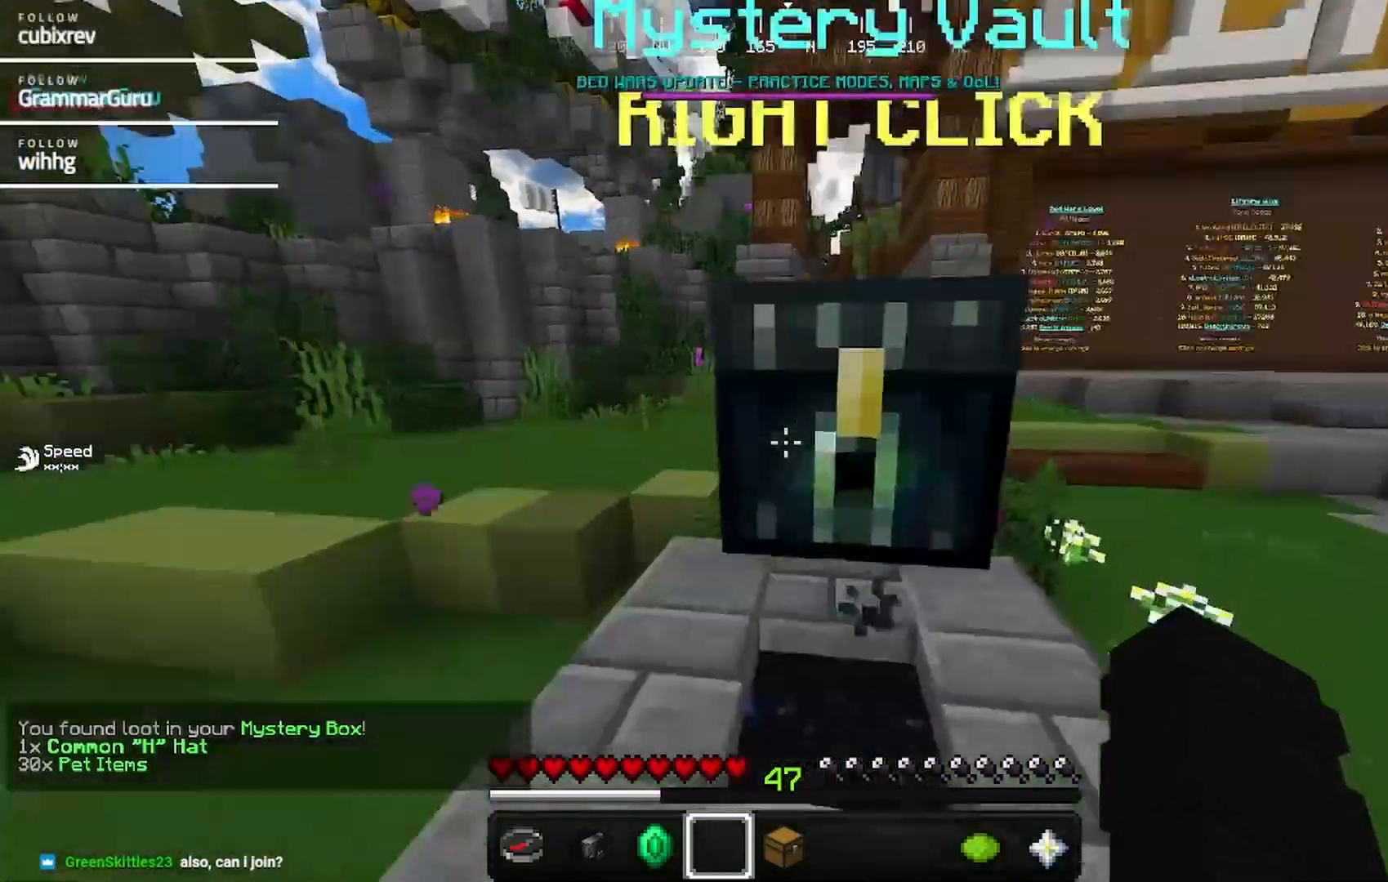
{"keys": [], "mouse": [], "events": [[117, "mouse_right", "up"]]}
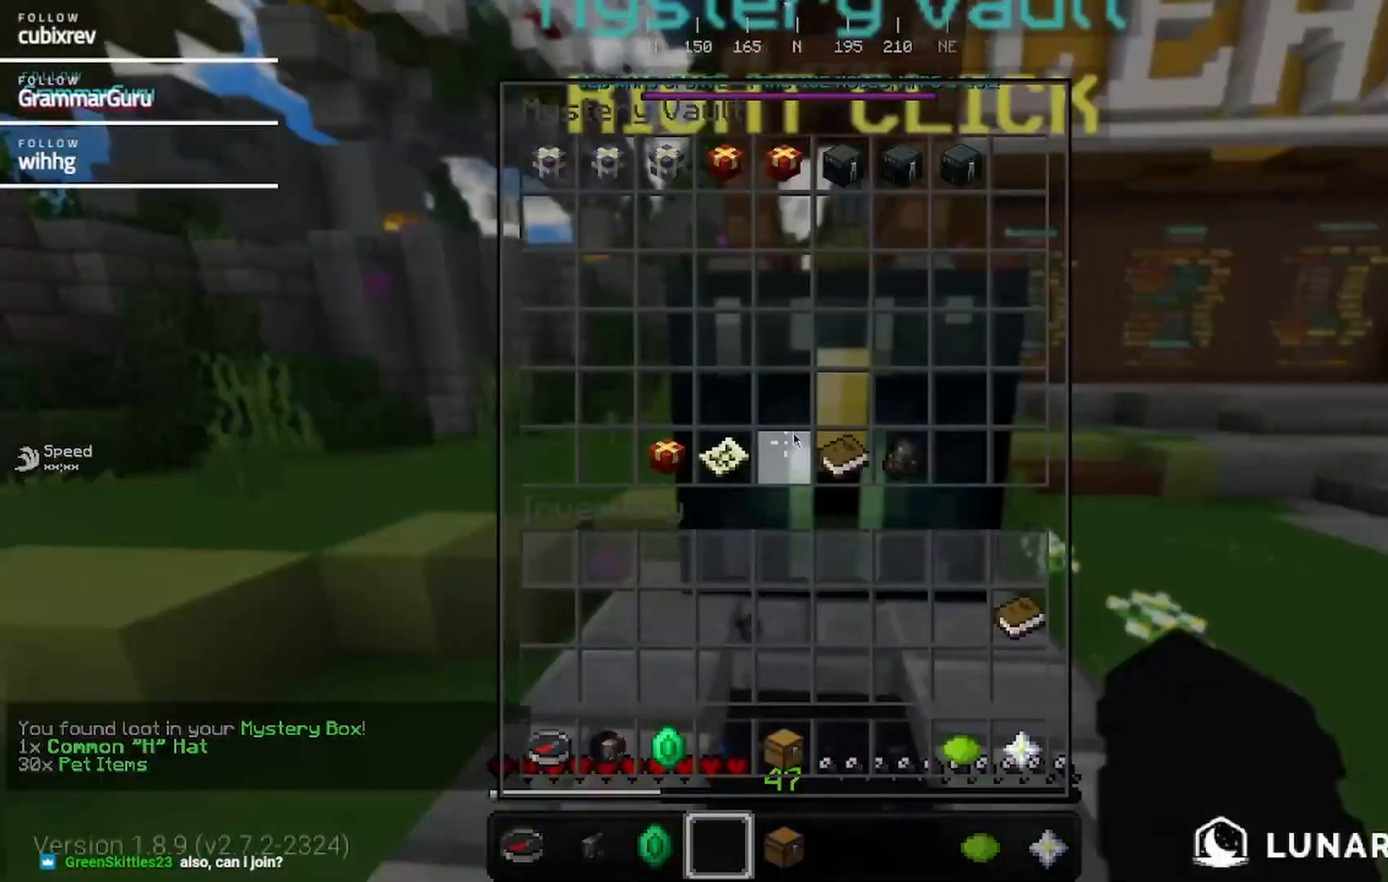
{"keys": [], "mouse": [], "events": []}
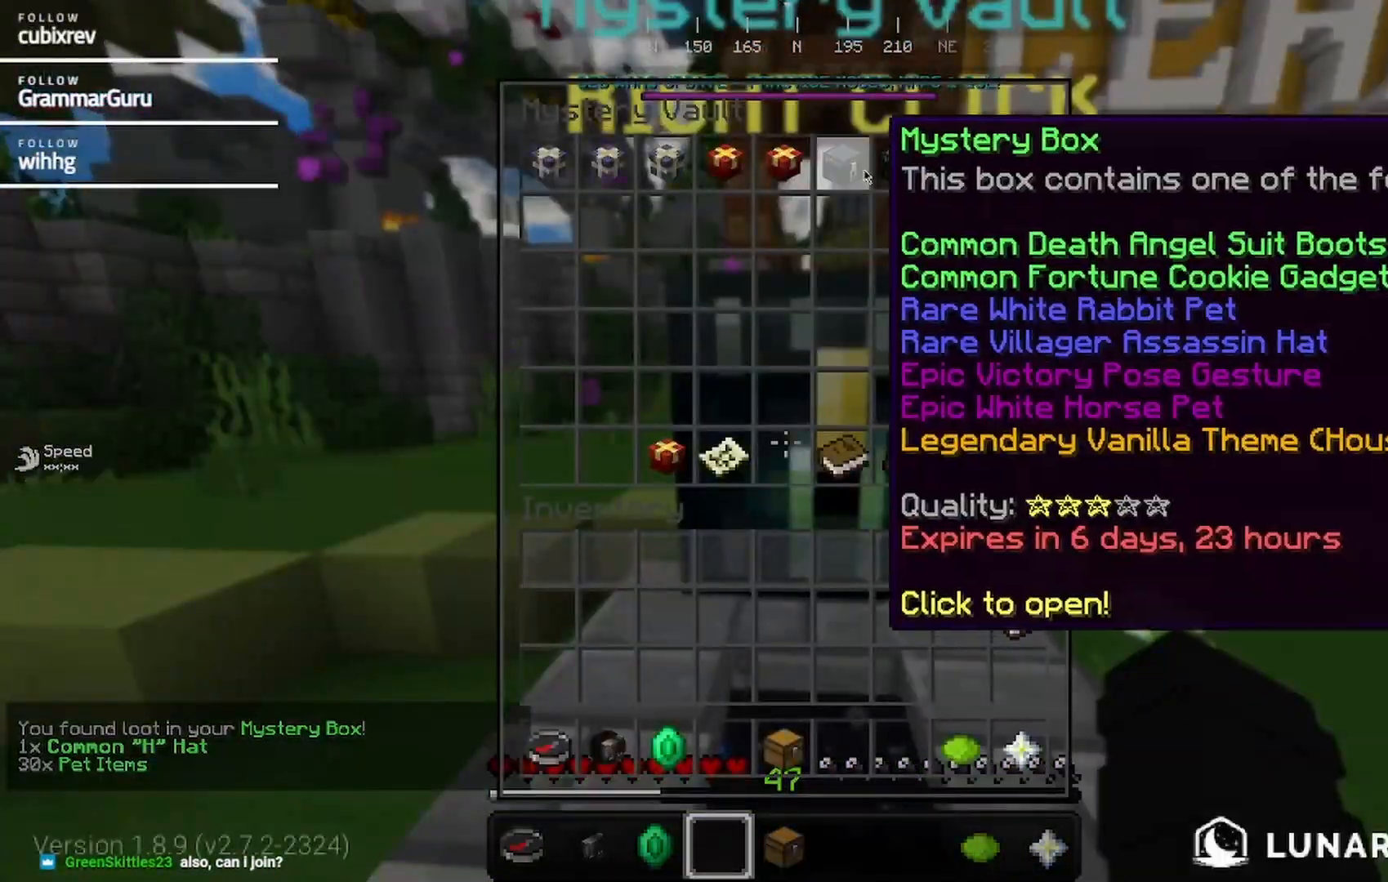
{"keys": [], "mouse": [], "events": []}
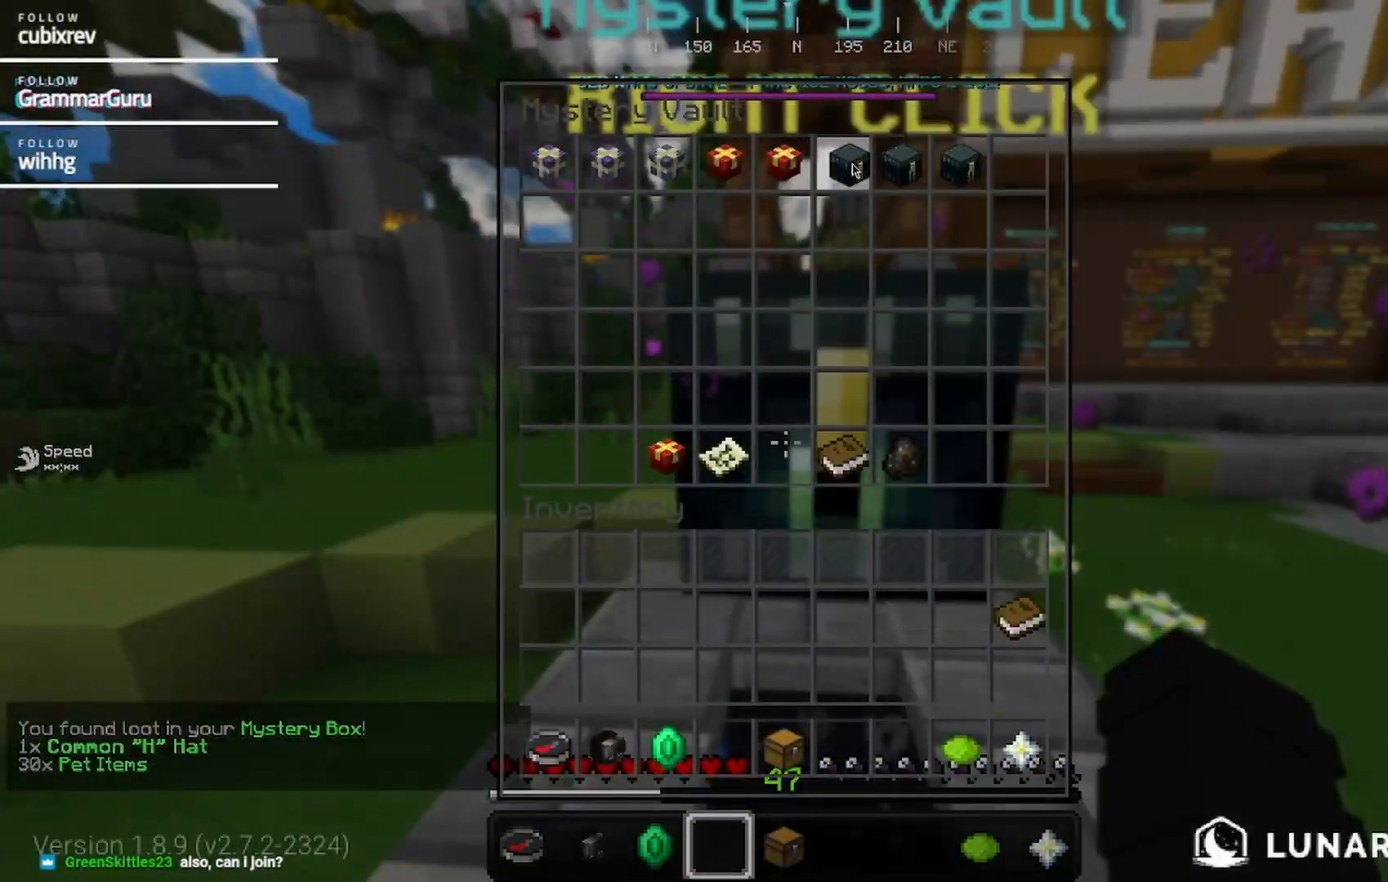
{"keys": [], "mouse": [], "events": []}
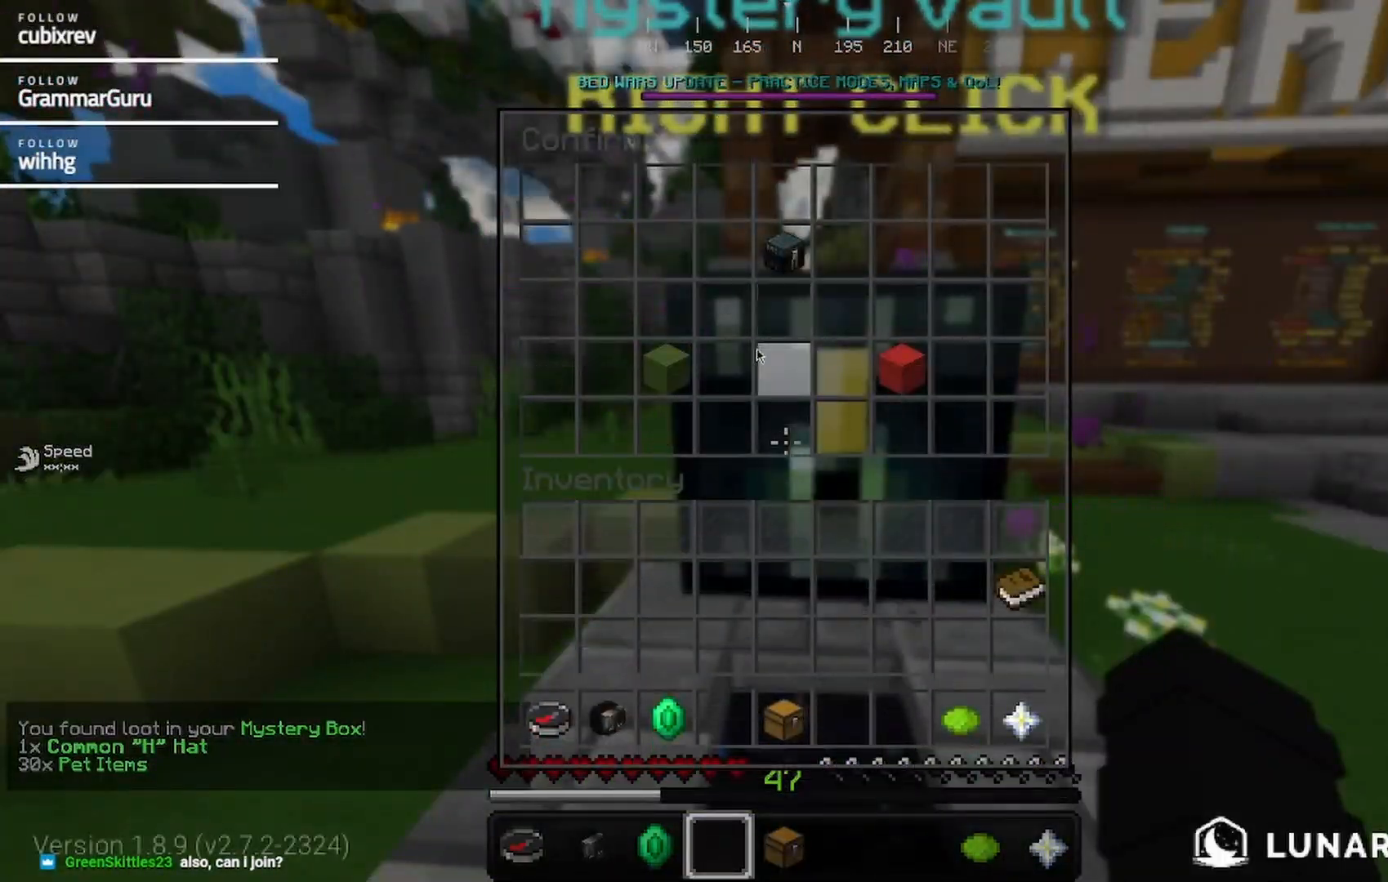
{"keys": [], "mouse": [], "events": []}
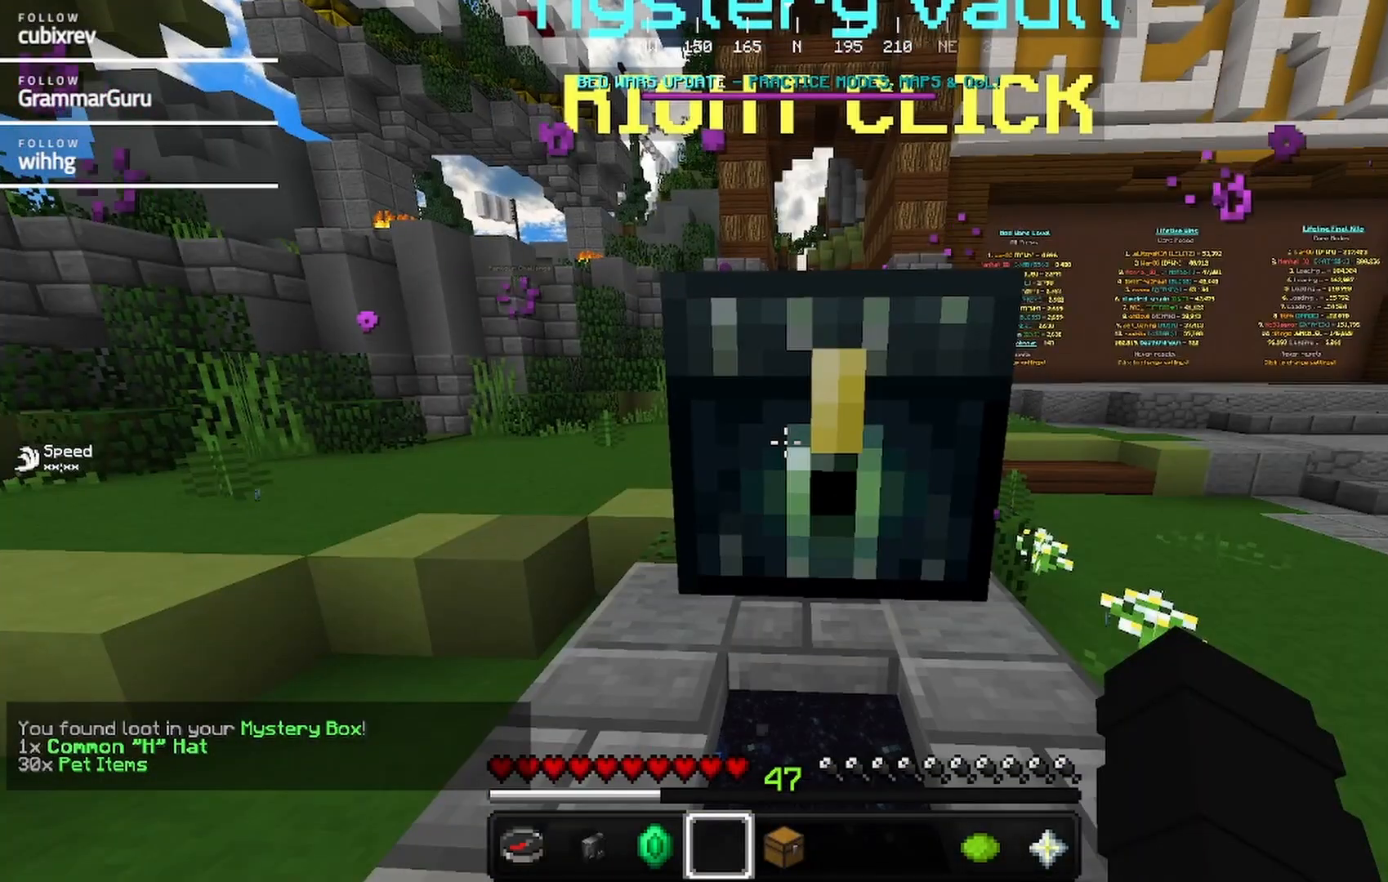
{"keys": ["s"], "mouse": [], "events": [[150, "s", "down"]]}
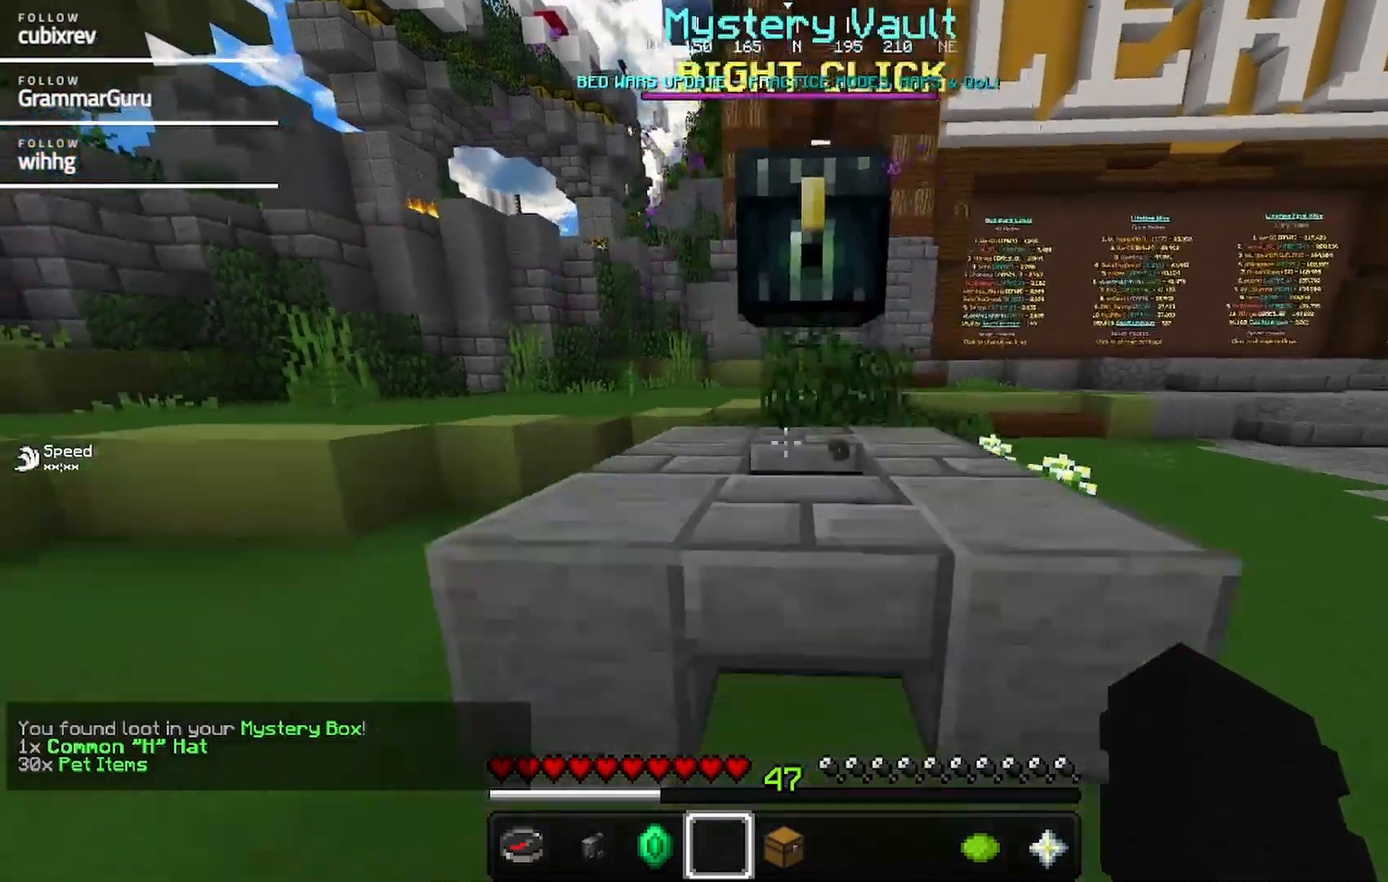
{"keys": [], "mouse": [], "events": [[467, "s", "up"]]}
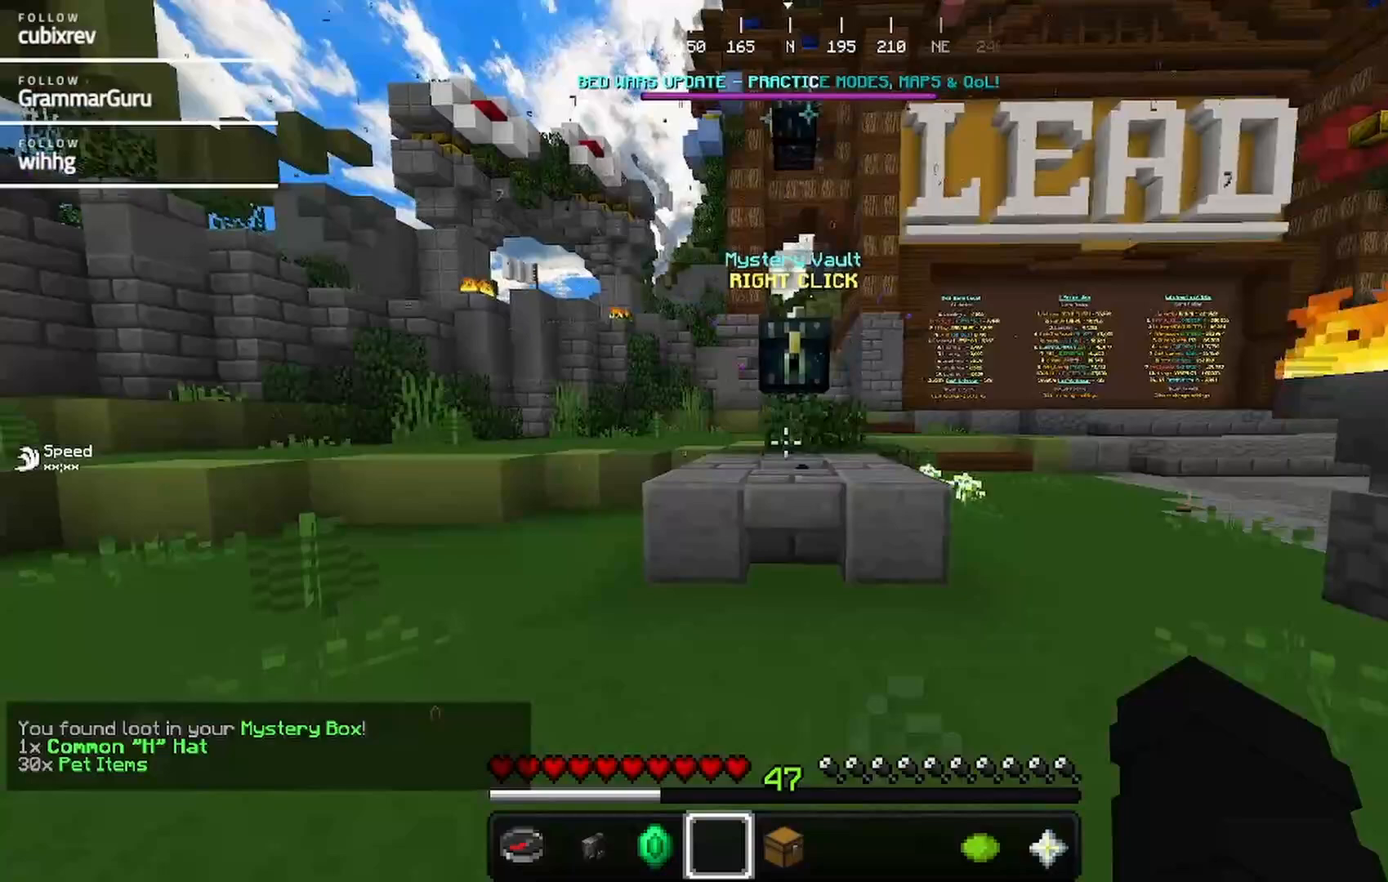
{"keys": [], "mouse": [], "events": []}
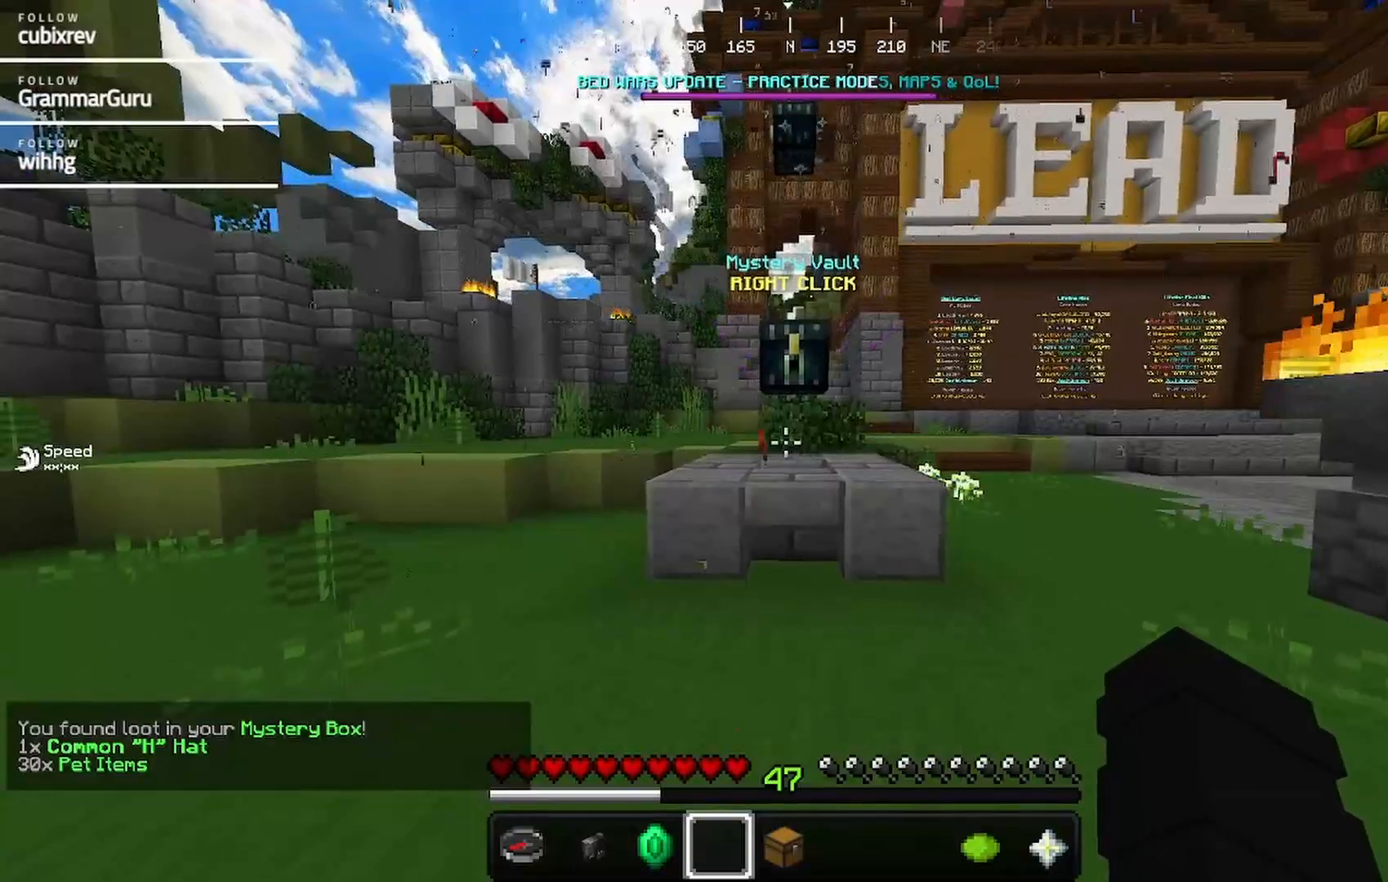
{"keys": [], "mouse": [], "events": []}
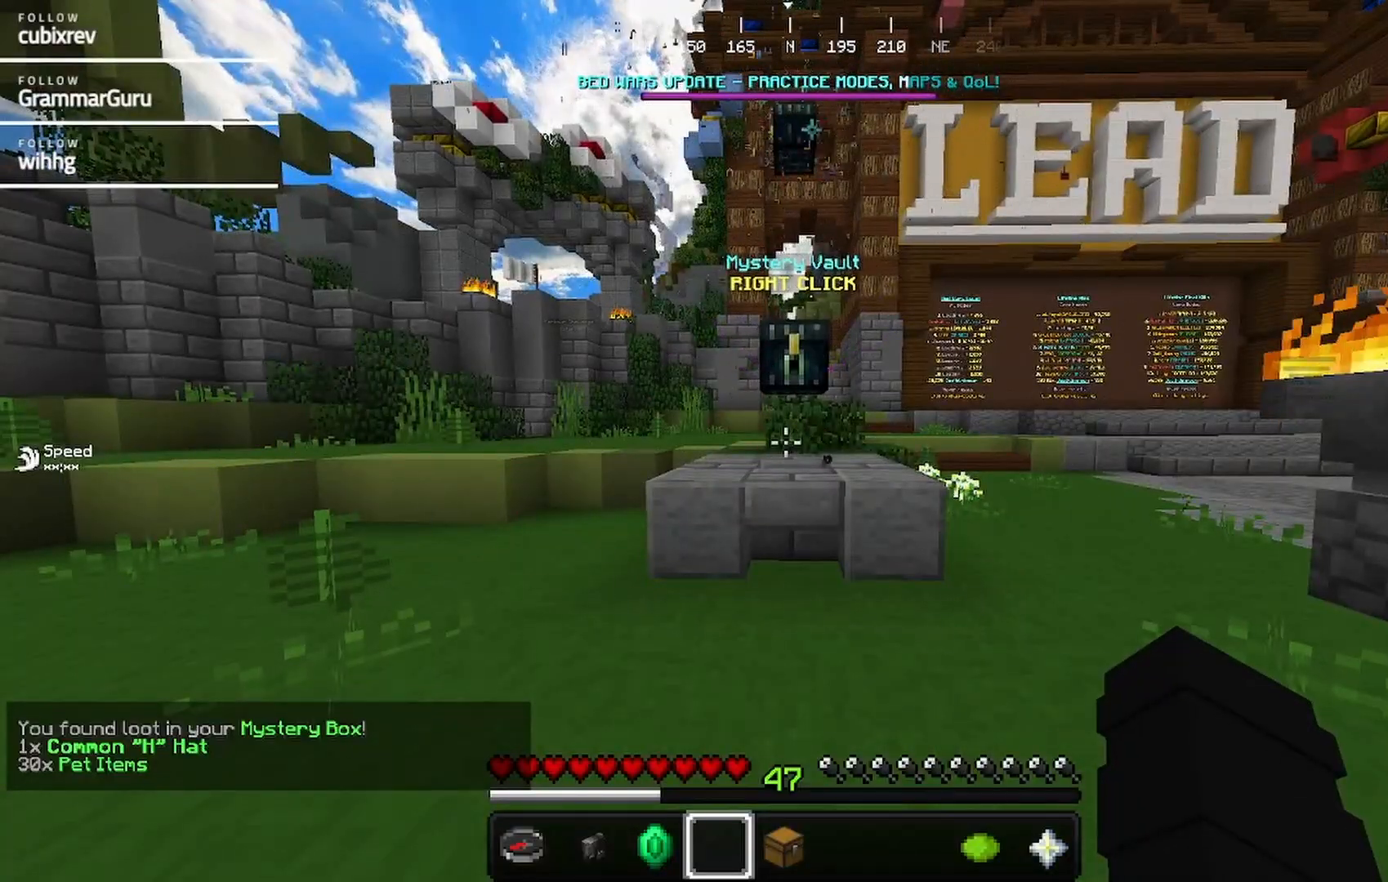
{"keys": [], "mouse": [], "events": []}